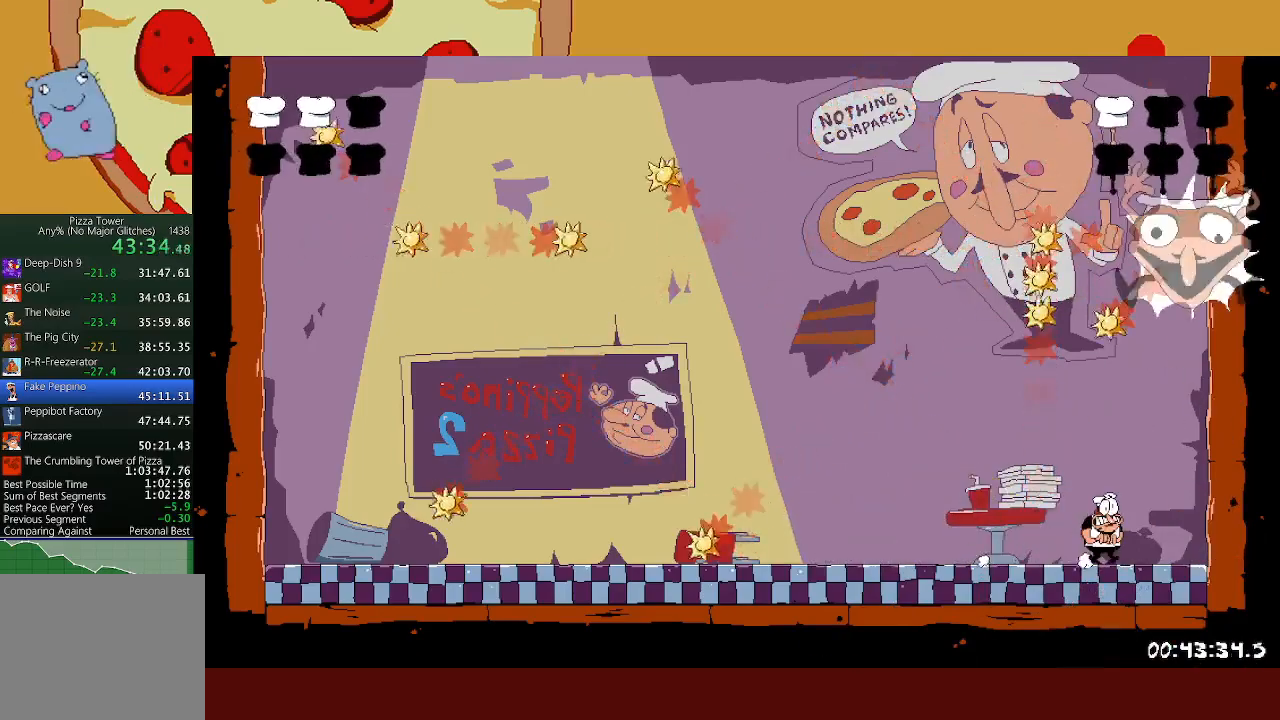
Gameplay with a controller (Xbox layout); each line is a JSON object with the inputs held at the frame after it. "events" lists button and stick changes between this image and that frame as [ms after this image, input, new state], when the widget could be followed in between. Not read: right_stick.
{"buttons": [], "left_stick": "center", "events": [[83, "left_stick", "right"], [350, "left_stick", "center"]]}
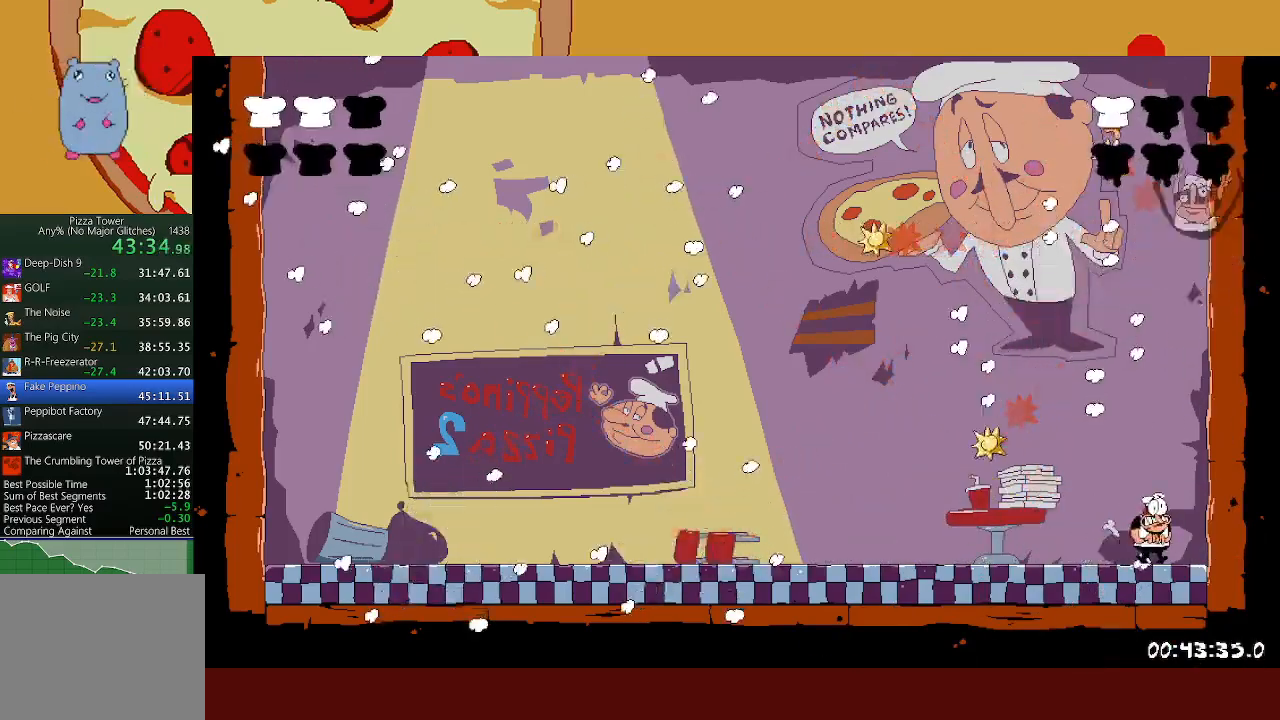
{"buttons": [], "left_stick": "center", "events": []}
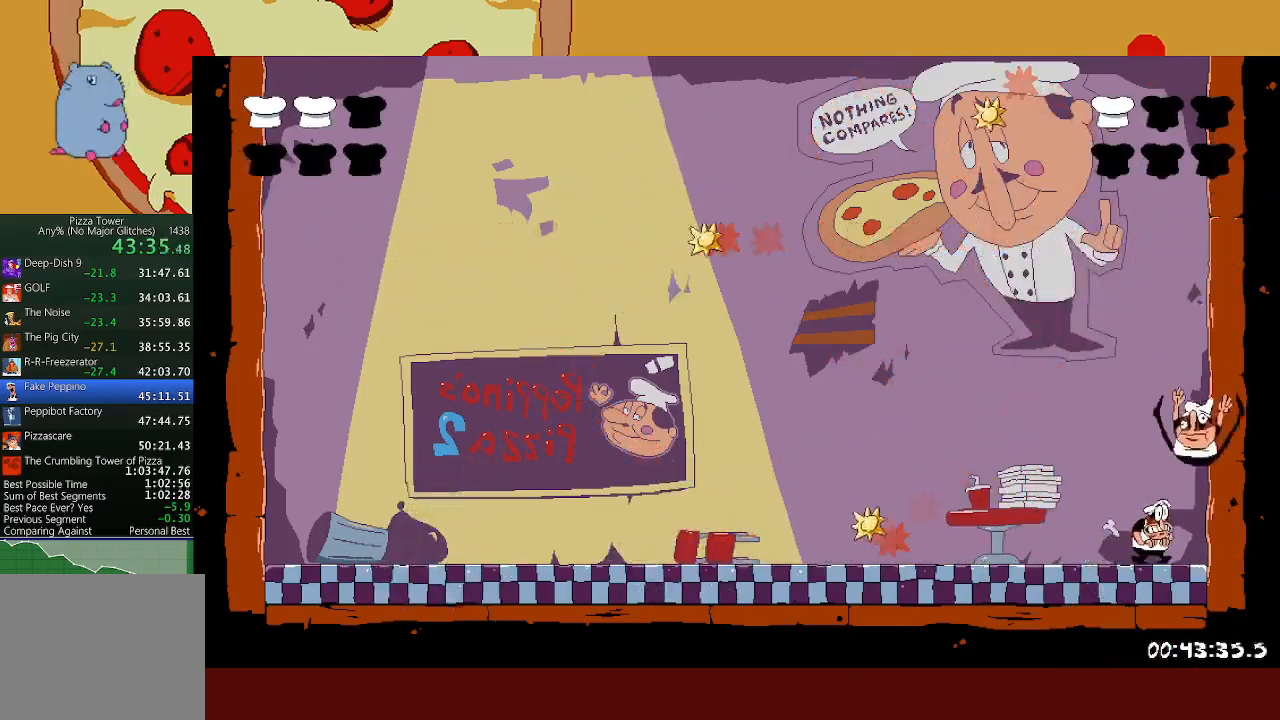
{"buttons": ["X"], "left_stick": "center", "events": [[83, "X", "down"], [183, "X", "up"], [250, "X", "down"], [333, "X", "up"], [417, "X", "down"]]}
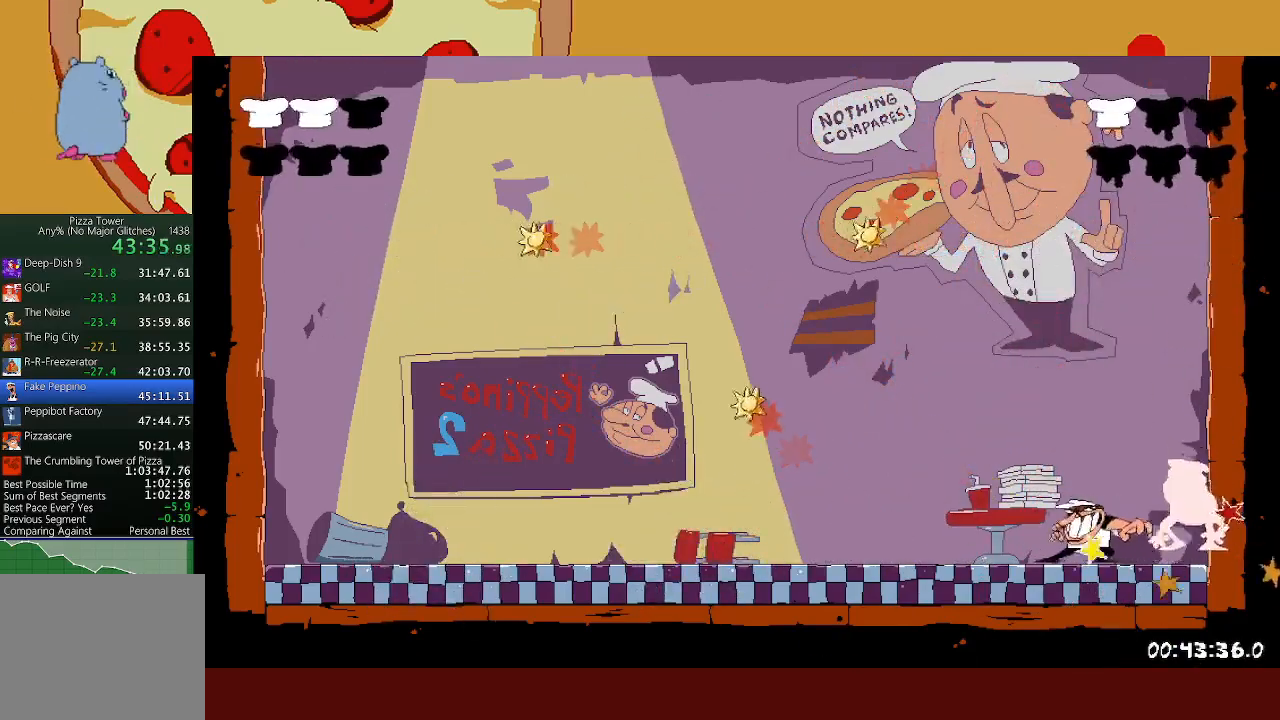
{"buttons": [], "left_stick": "left", "events": [[17, "X", "up"], [83, "X", "down"], [183, "X", "up"], [233, "X", "down"], [333, "X", "up"], [333, "left_stick", "left"]]}
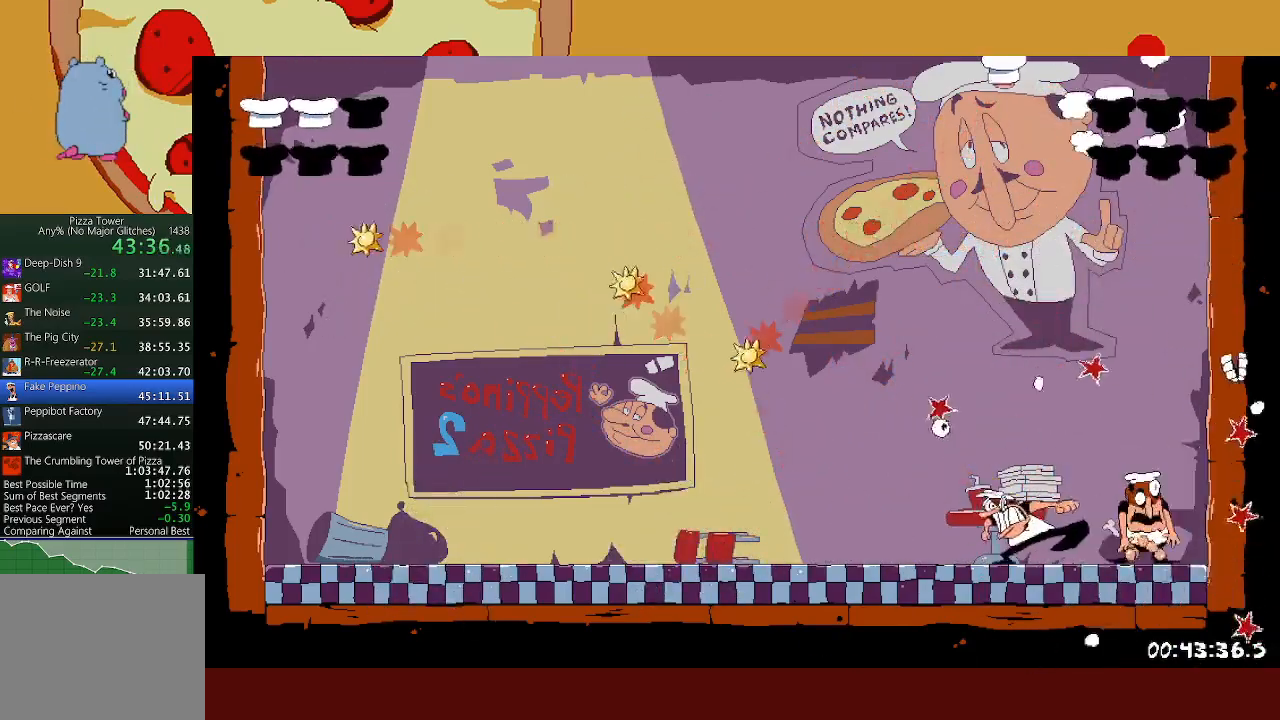
{"buttons": [], "left_stick": "right", "events": [[417, "left_stick", "center"], [500, "left_stick", "right"]]}
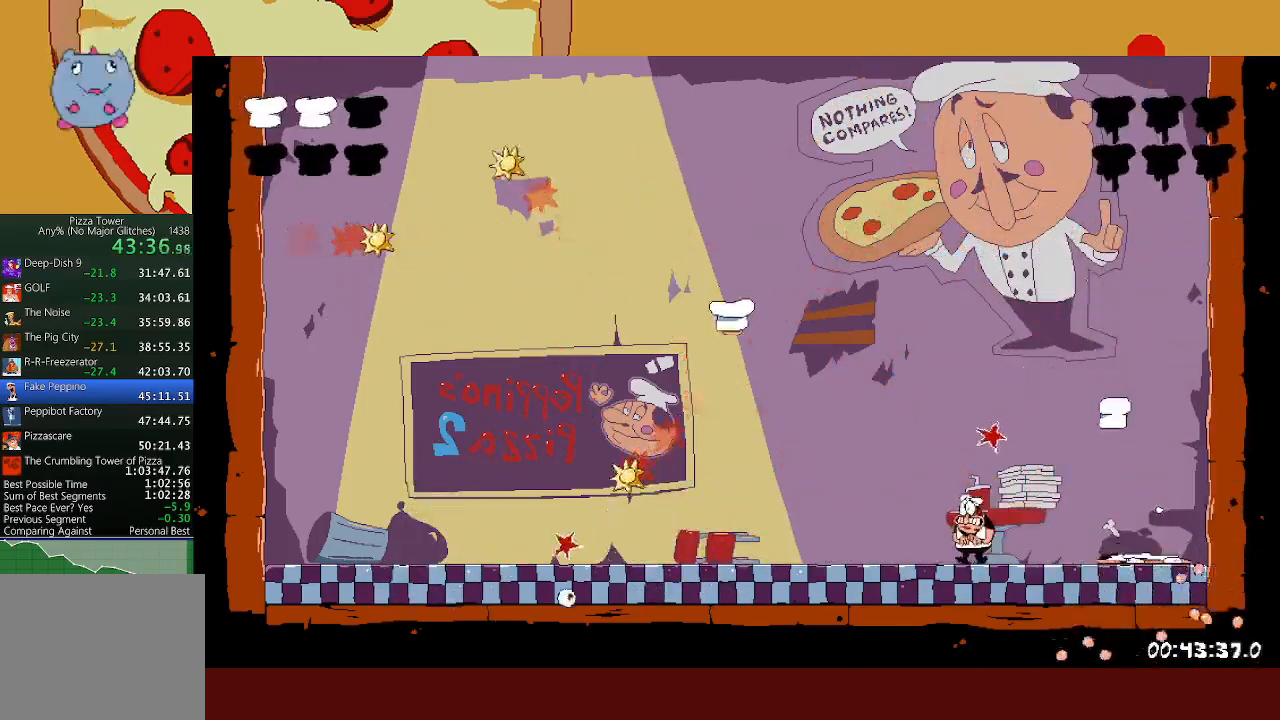
{"buttons": [], "left_stick": "left", "events": [[417, "left_stick", "left"]]}
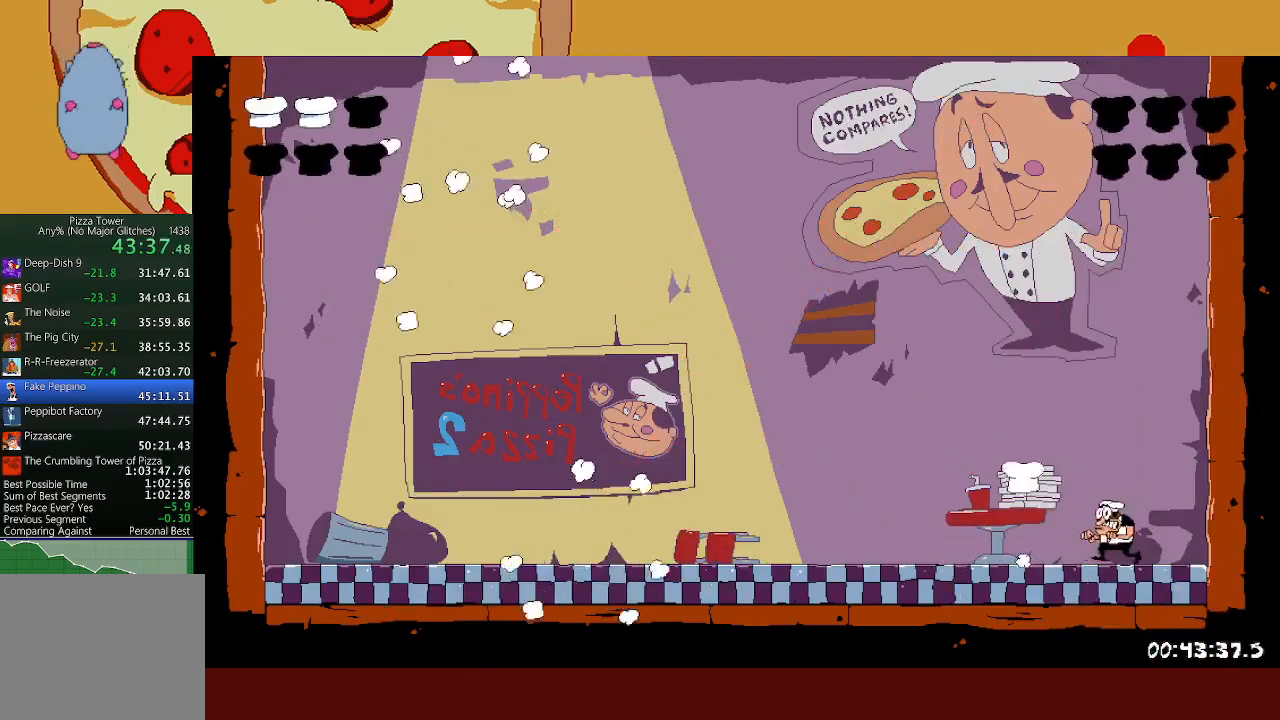
{"buttons": [], "left_stick": "left", "events": [[100, "A", "down"], [133, "X", "down"], [183, "A", "up"], [283, "X", "up"]]}
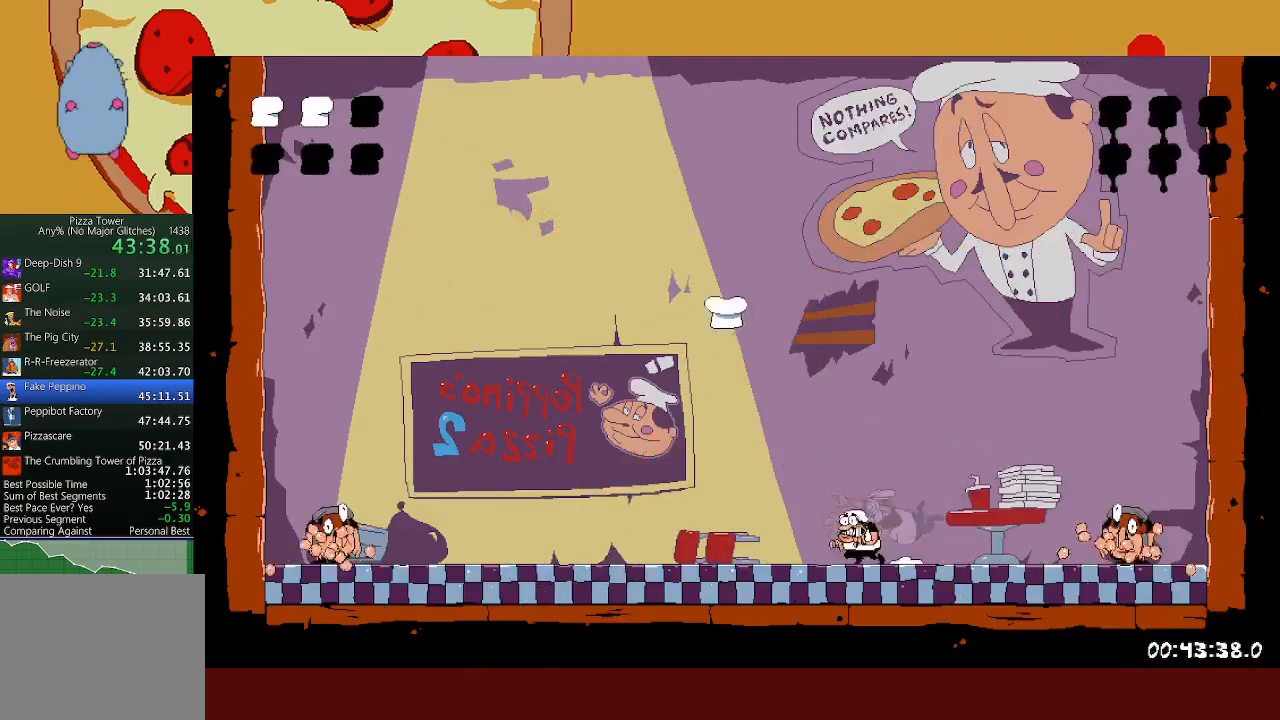
{"buttons": [], "left_stick": "center", "events": [[200, "left_stick", "center"], [350, "left_stick", "left"], [483, "left_stick", "center"]]}
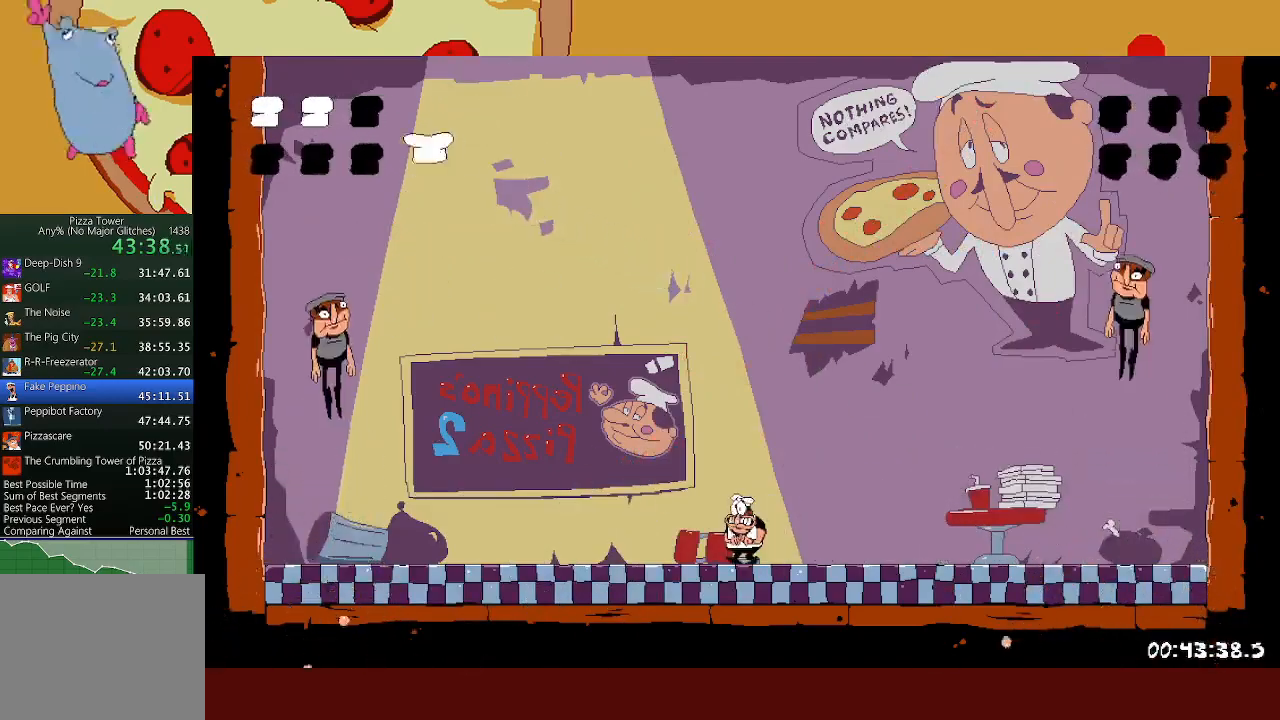
{"buttons": [], "left_stick": "center", "events": [[217, "left_stick", "left"], [350, "left_stick", "center"]]}
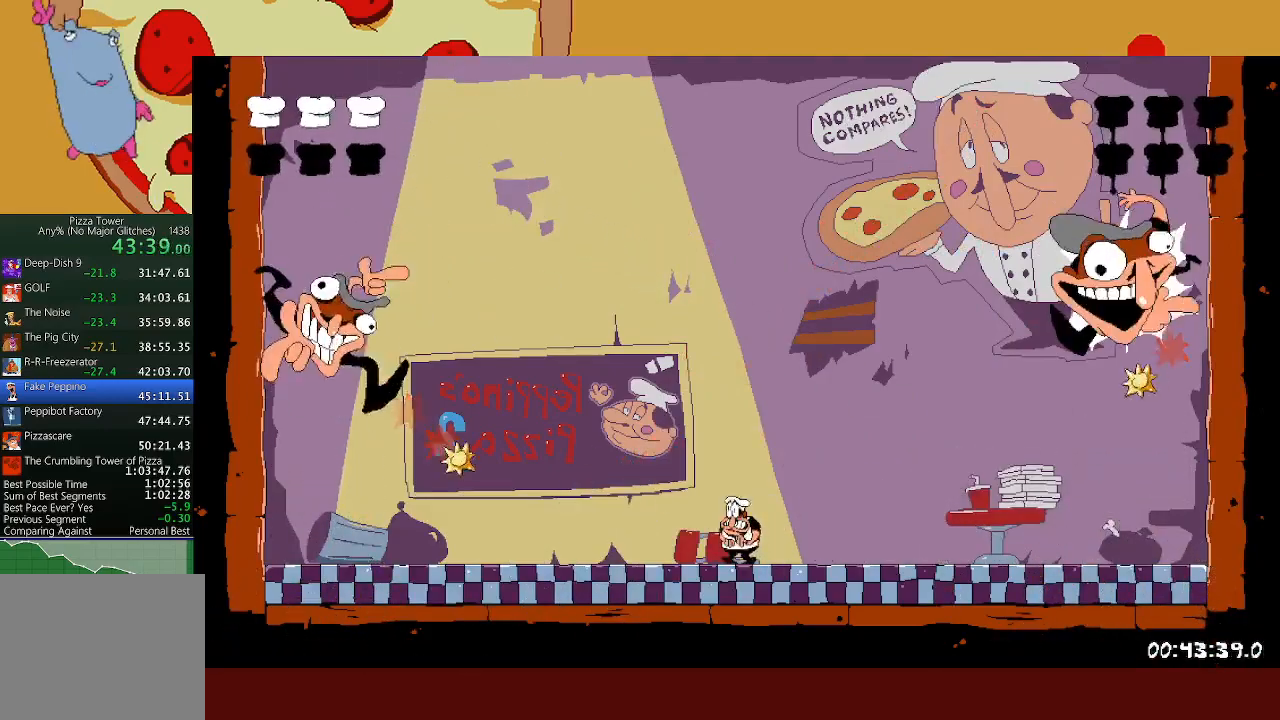
{"buttons": [], "left_stick": "center", "events": []}
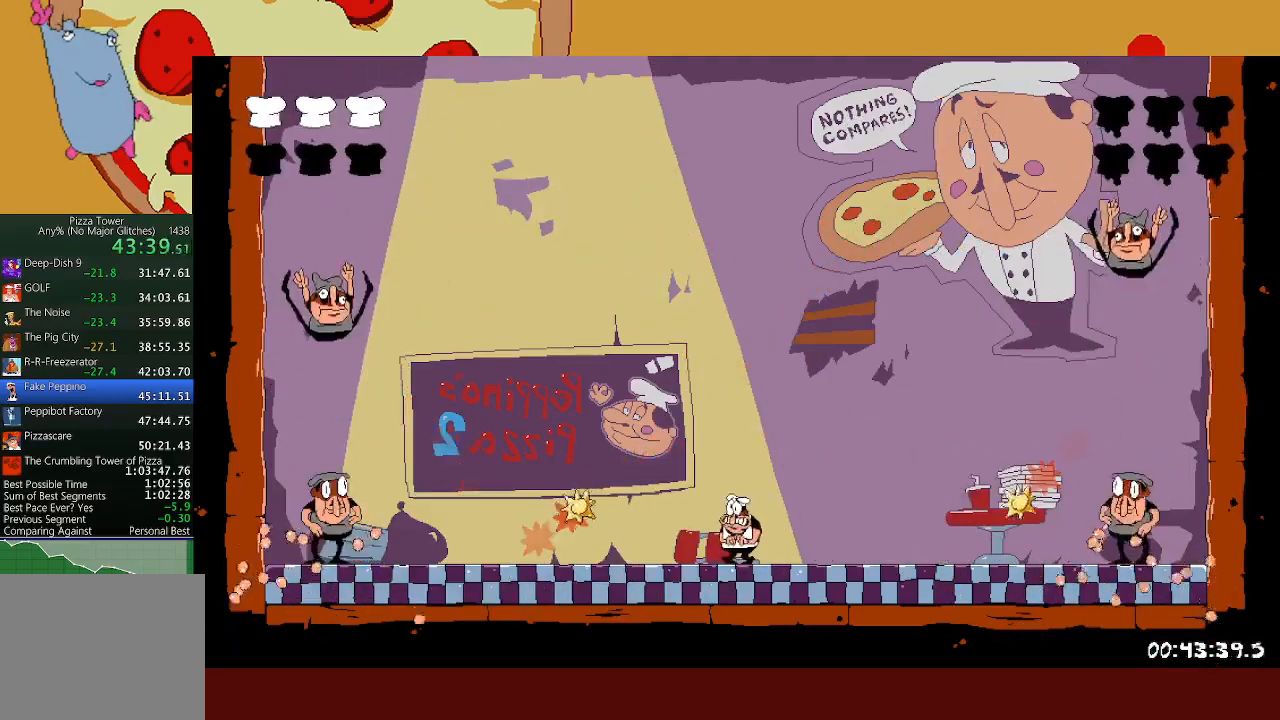
{"buttons": [], "left_stick": "center", "events": []}
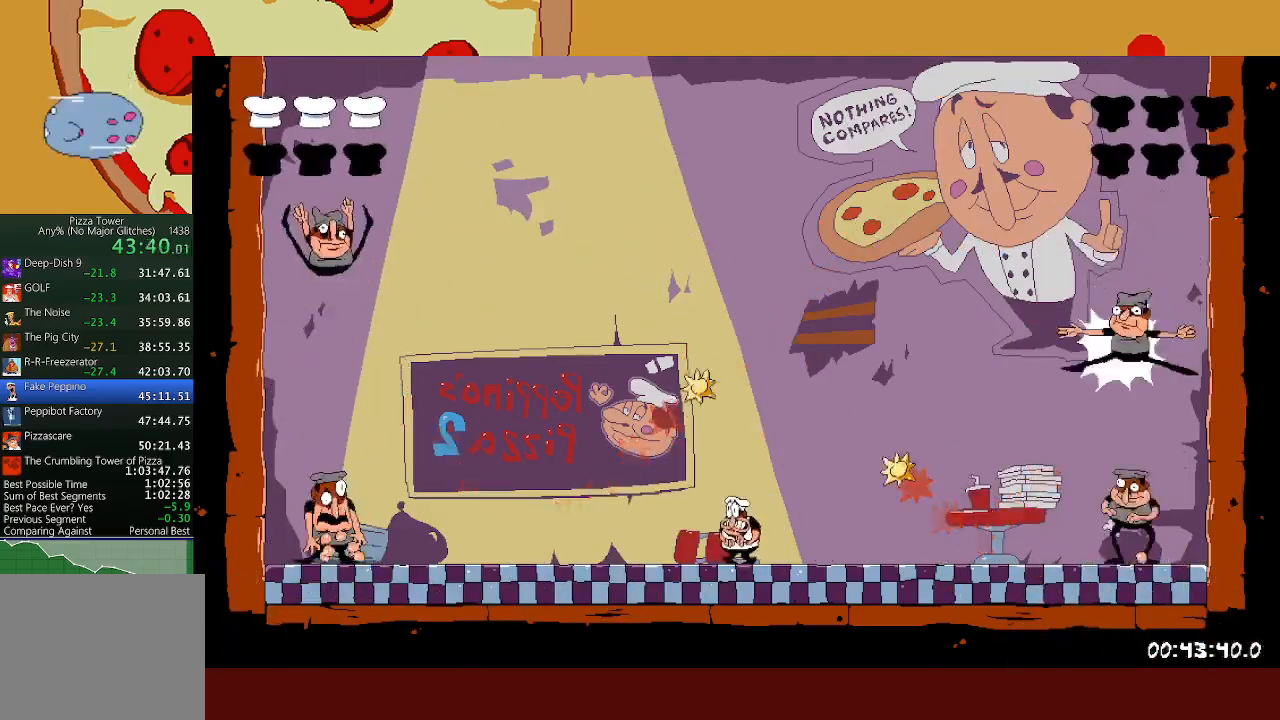
{"buttons": [], "left_stick": "center", "events": [[67, "left_stick", "left"], [233, "left_stick", "center"]]}
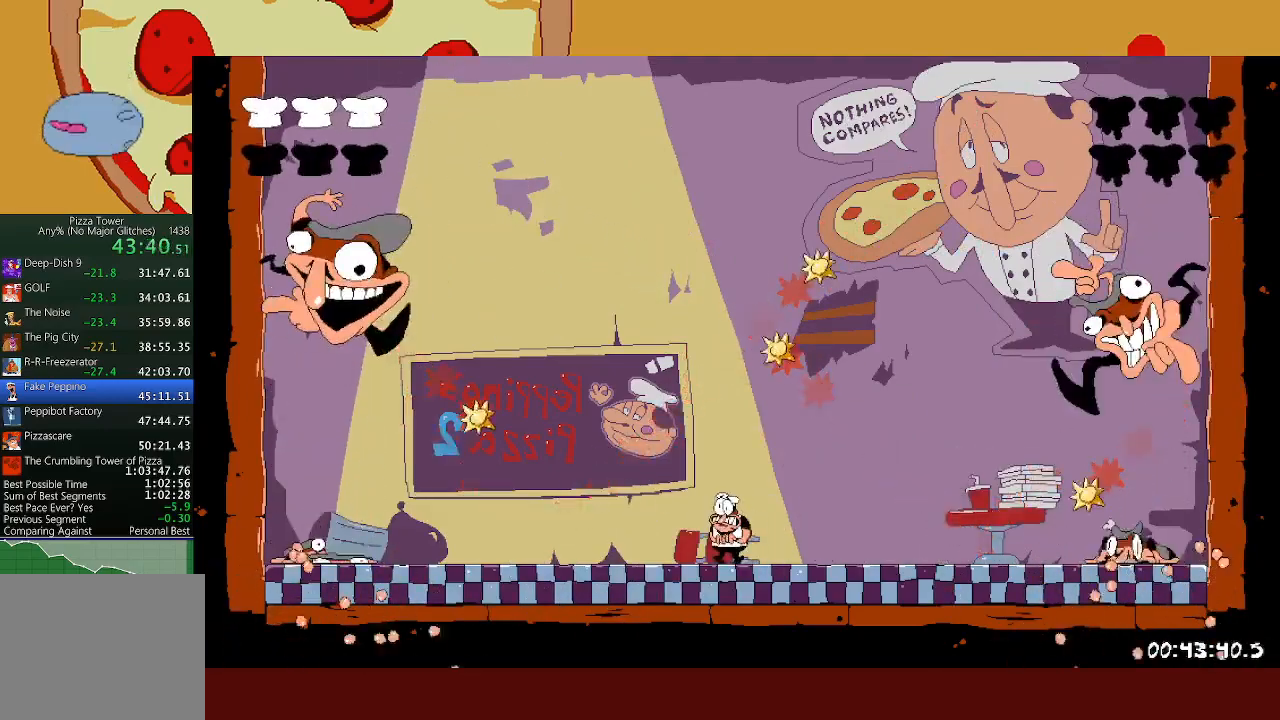
{"buttons": [], "left_stick": "right", "events": [[433, "left_stick", "right"]]}
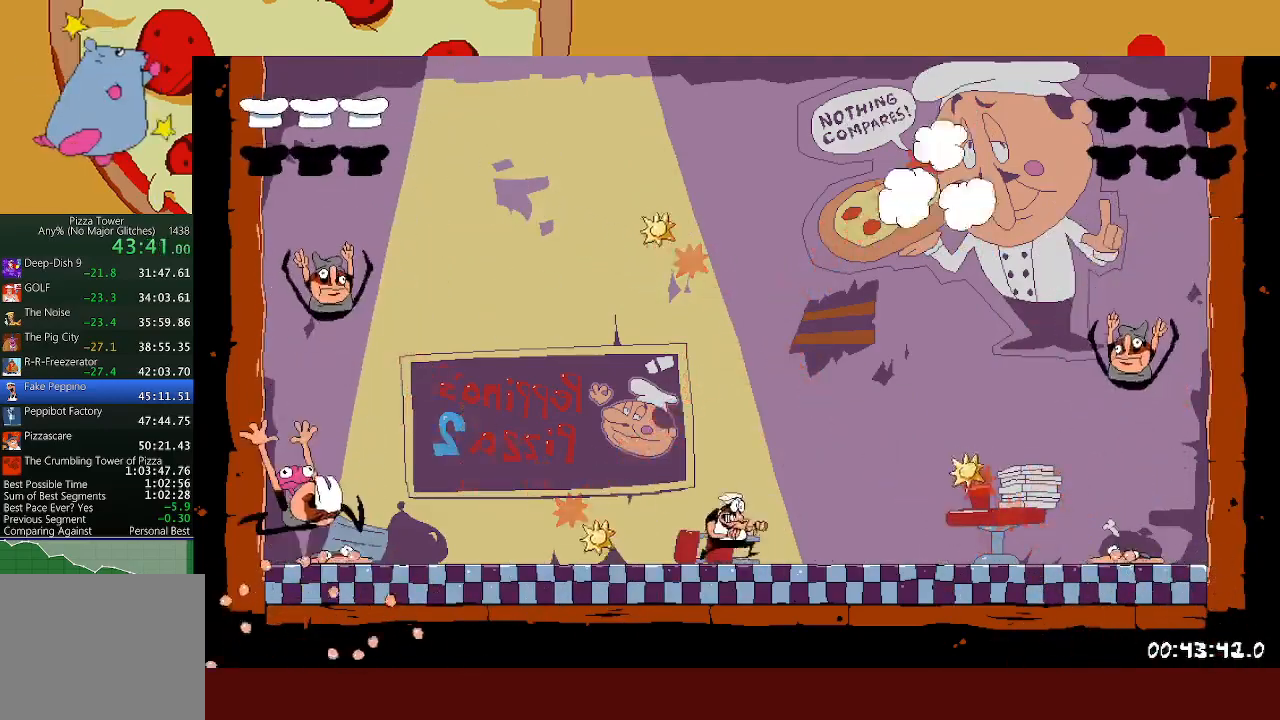
{"buttons": [], "left_stick": "center", "events": [[33, "left_stick", "center"], [183, "left_stick", "right"], [333, "left_stick", "center"]]}
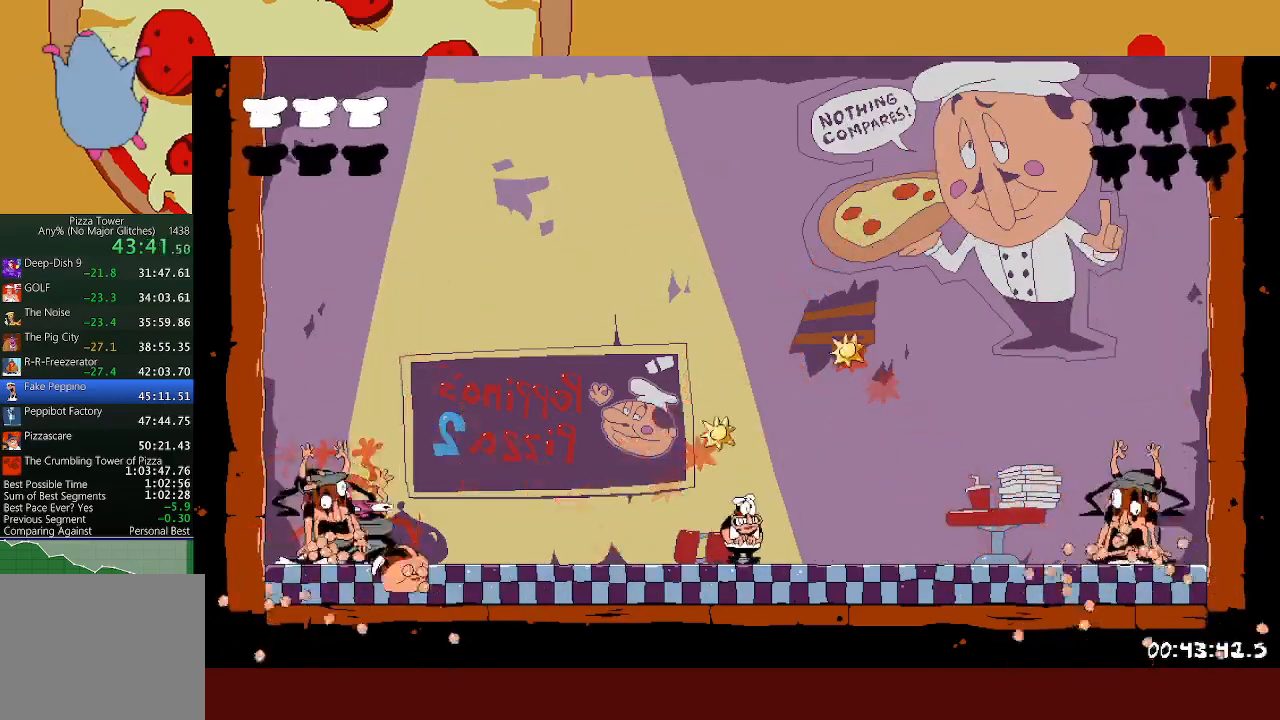
{"buttons": ["A"], "left_stick": "center", "events": [[467, "A", "down"]]}
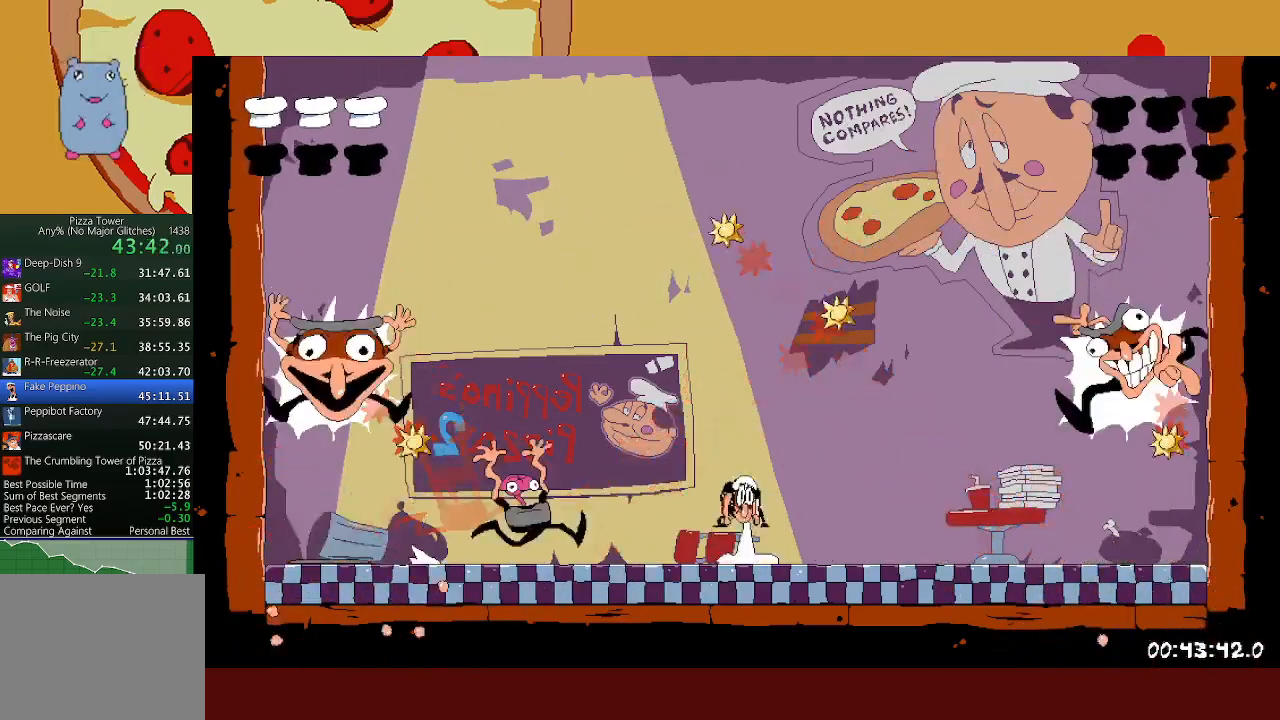
{"buttons": [], "left_stick": "right", "events": [[150, "left_stick", "left"], [417, "A", "up"], [417, "left_stick", "right"]]}
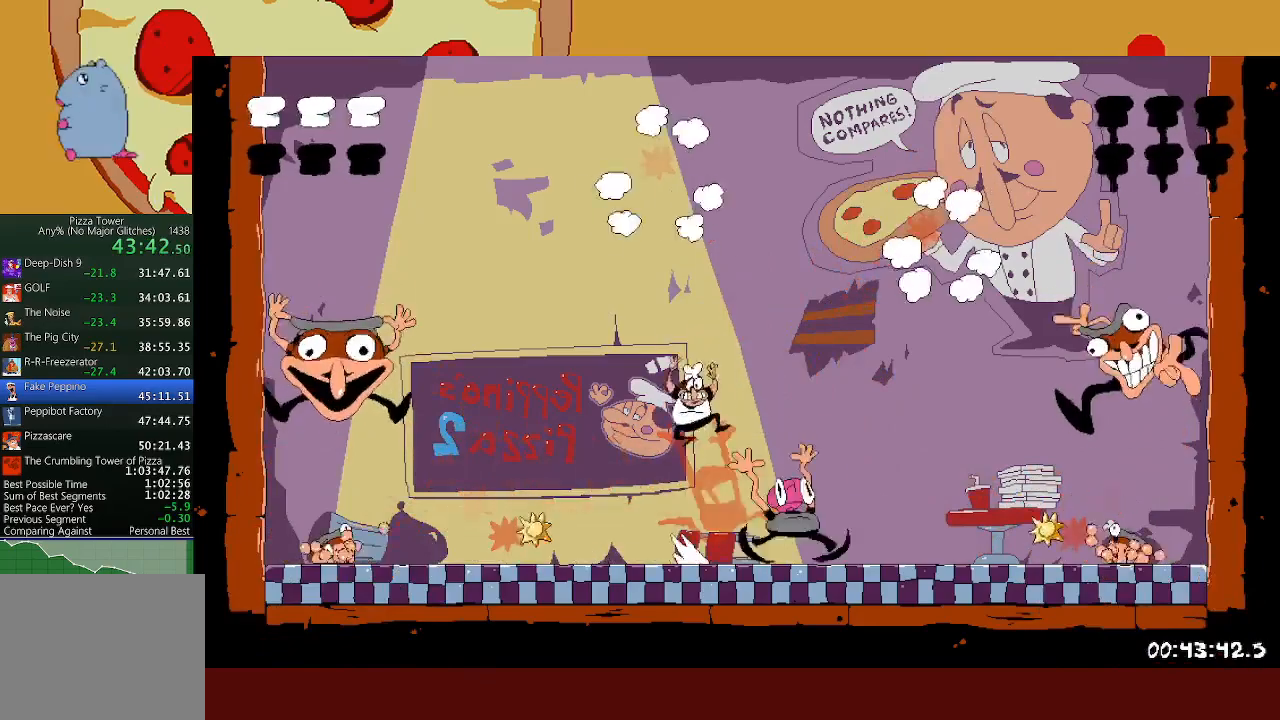
{"buttons": [], "left_stick": "left", "events": [[167, "left_stick", "center"], [433, "left_stick", "left"]]}
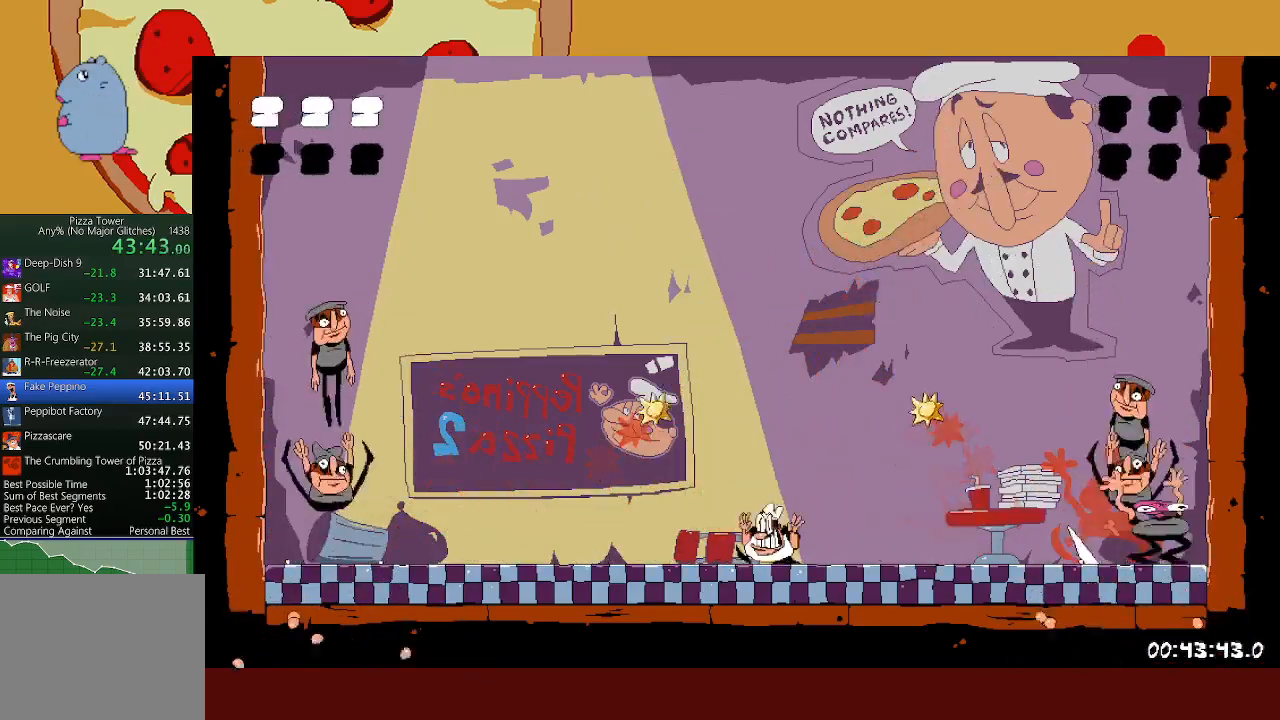
{"buttons": [], "left_stick": "center", "events": [[83, "left_stick", "center"]]}
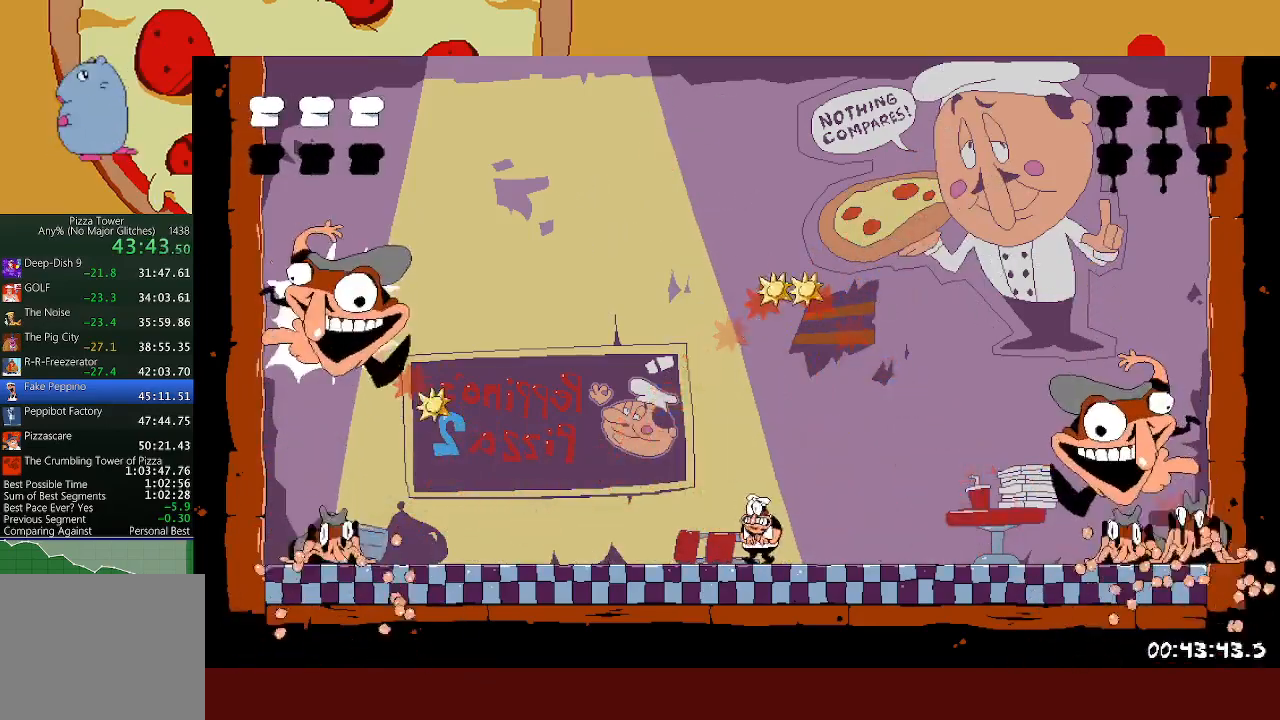
{"buttons": [], "left_stick": "center", "events": []}
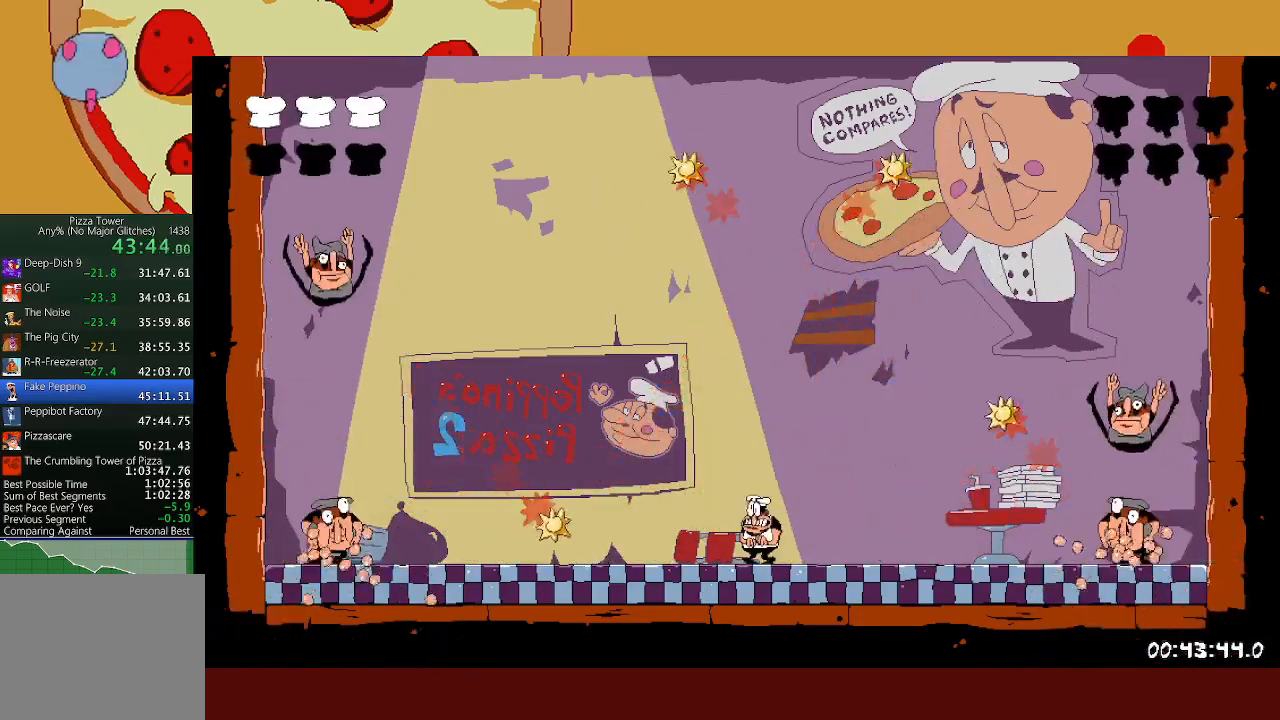
{"buttons": [], "left_stick": "center", "events": []}
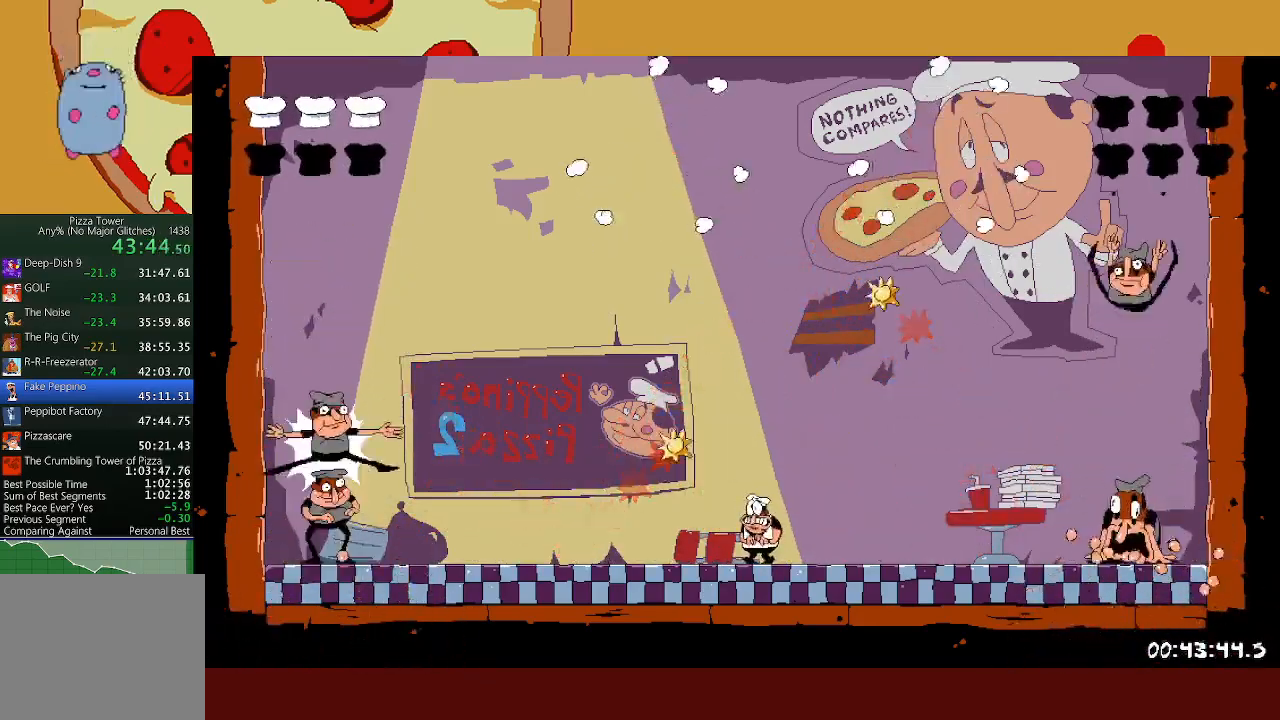
{"buttons": [], "left_stick": "center", "events": []}
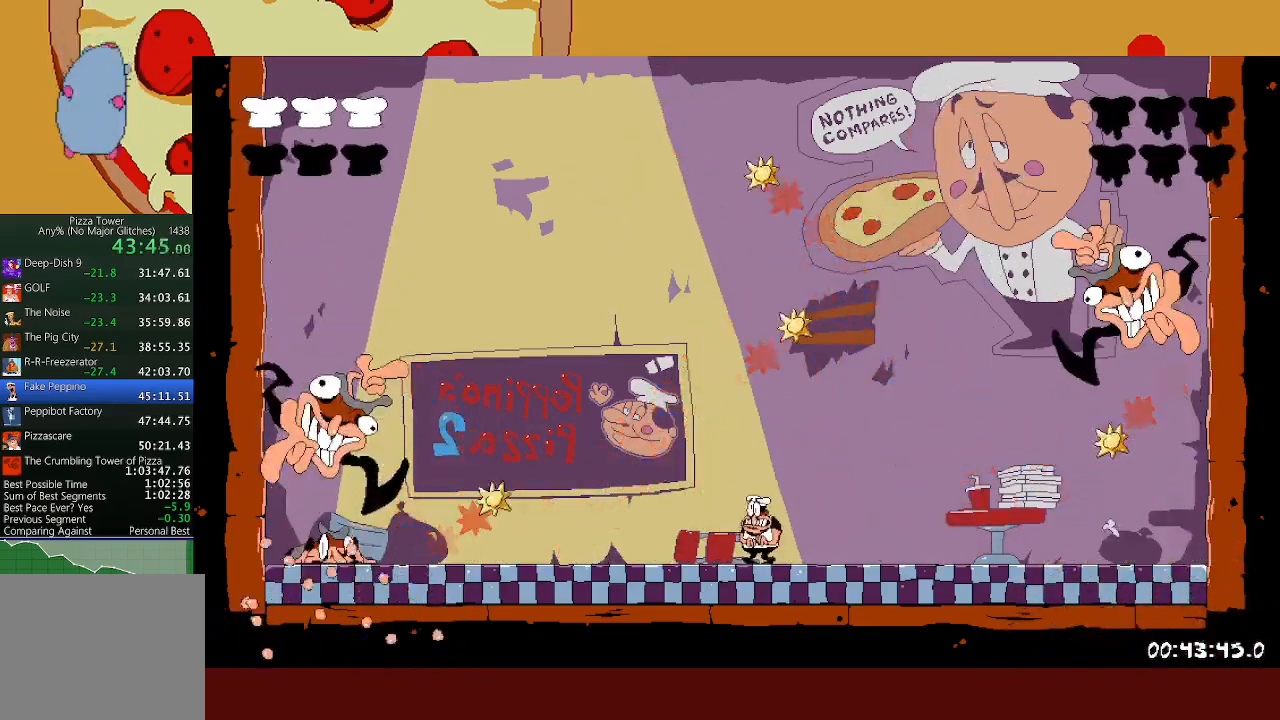
{"buttons": [], "left_stick": "center", "events": []}
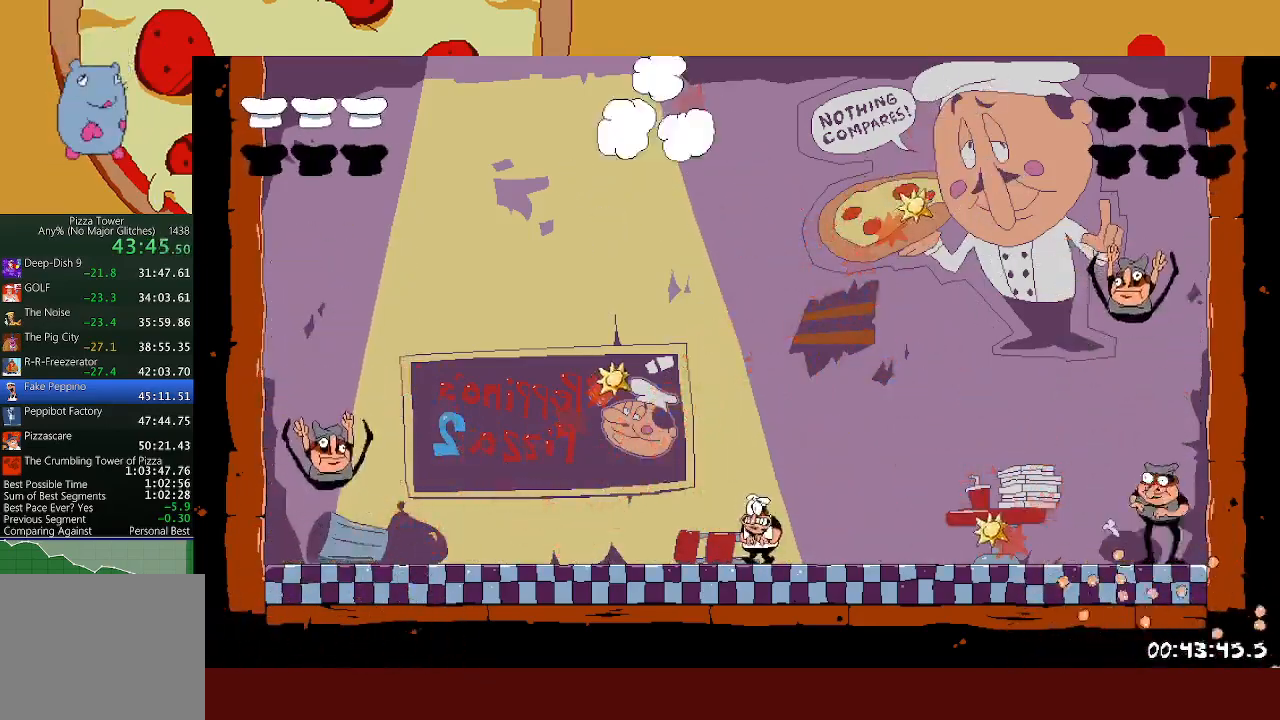
{"buttons": [], "left_stick": "right", "events": [[317, "left_stick", "right"]]}
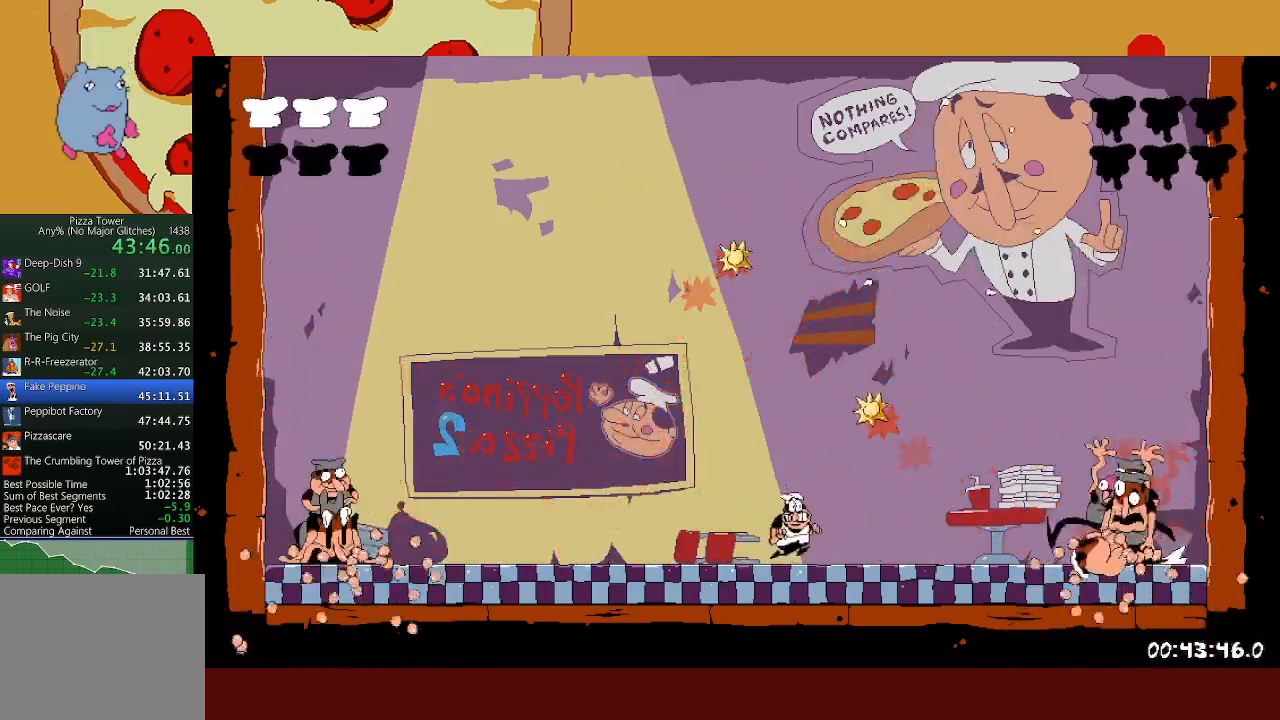
{"buttons": [], "left_stick": "center", "events": [[383, "left_stick", "center"]]}
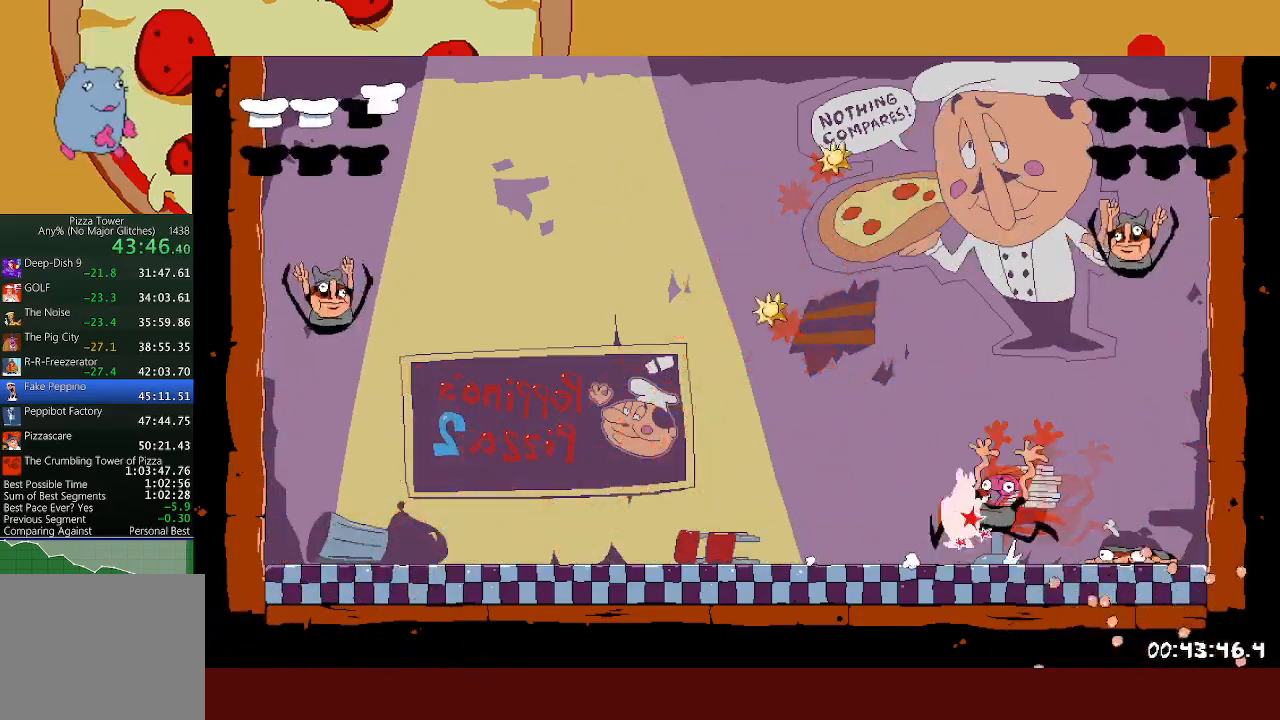
{"buttons": [], "left_stick": "right", "events": [[433, "left_stick", "right"]]}
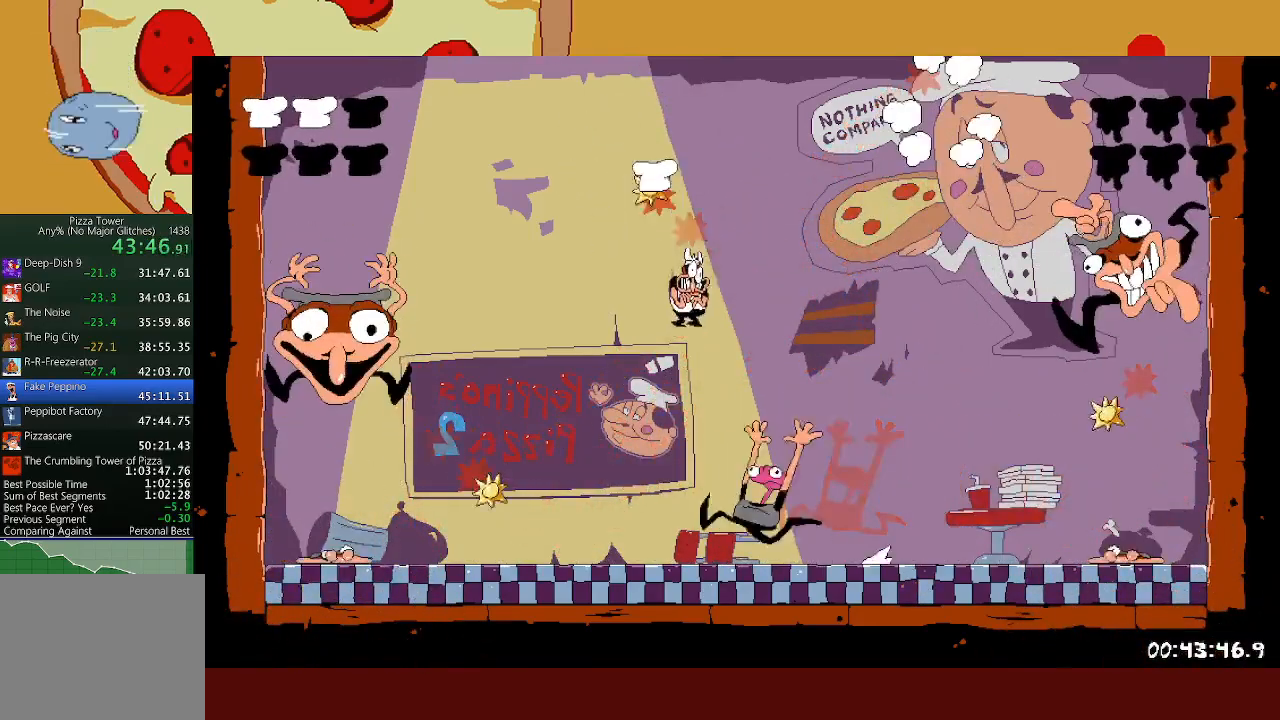
{"buttons": [], "left_stick": "right", "events": []}
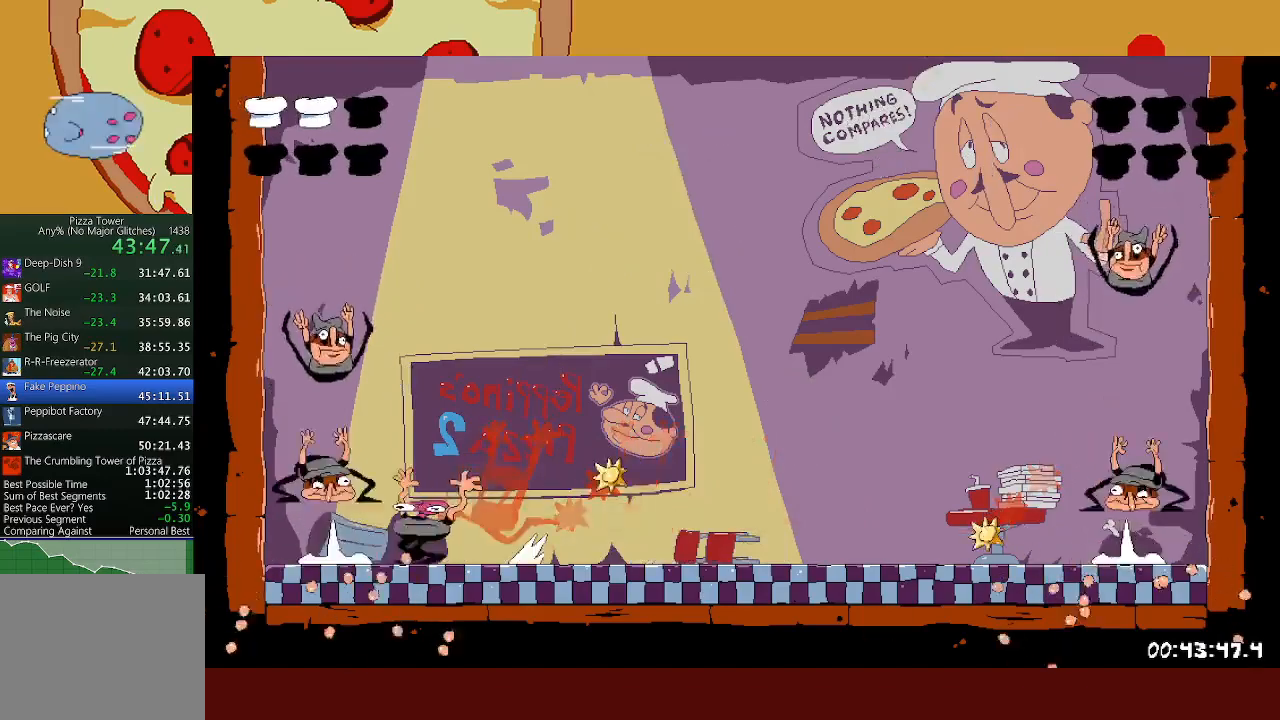
{"buttons": [], "left_stick": "right", "events": [[33, "A", "down"], [50, "X", "down"], [100, "A", "up"], [200, "X", "up"]]}
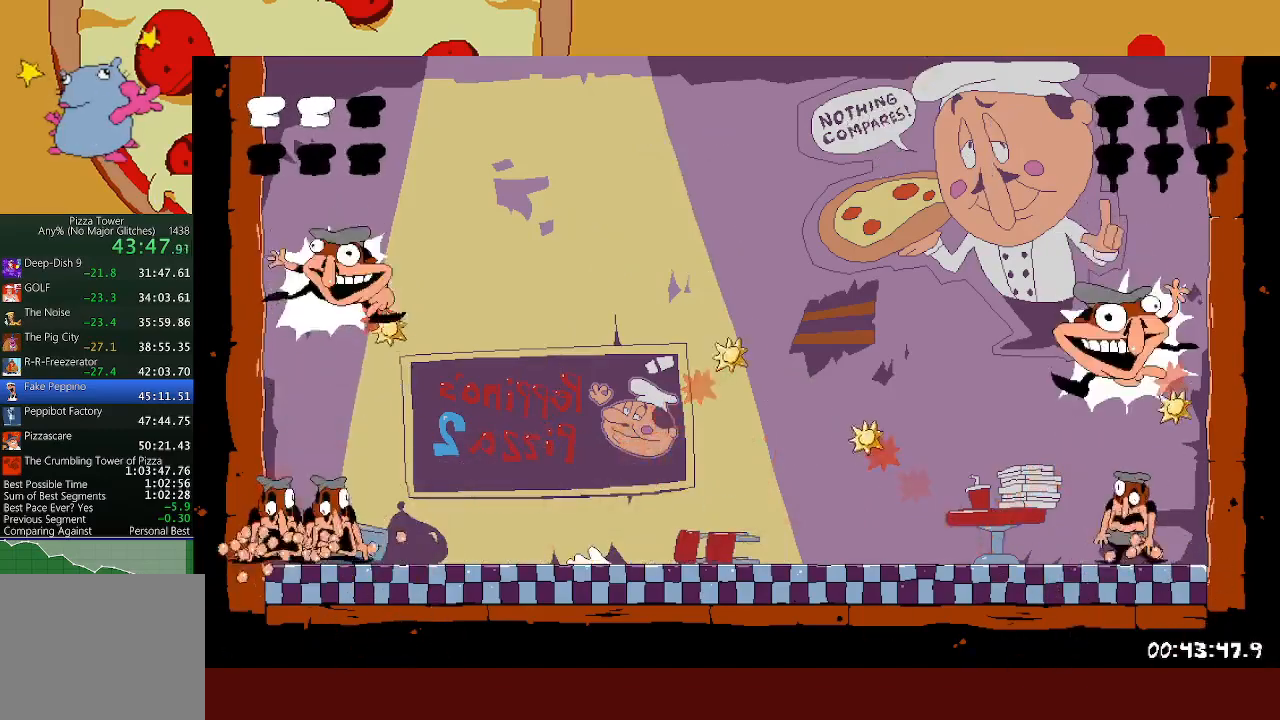
{"buttons": [], "left_stick": "center", "events": [[33, "left_stick", "left"], [150, "left_stick", "center"], [200, "left_stick", "right"], [333, "left_stick", "center"]]}
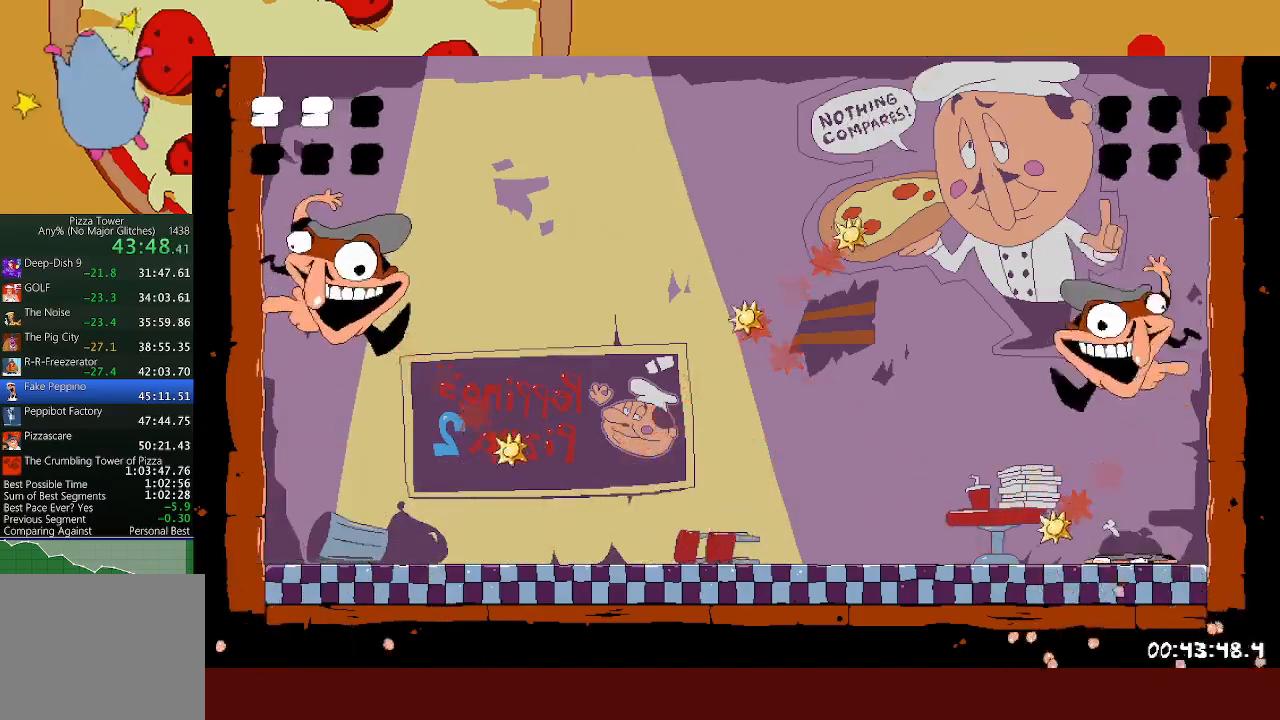
{"buttons": [], "left_stick": "center", "events": [[317, "left_stick", "right"], [450, "left_stick", "center"]]}
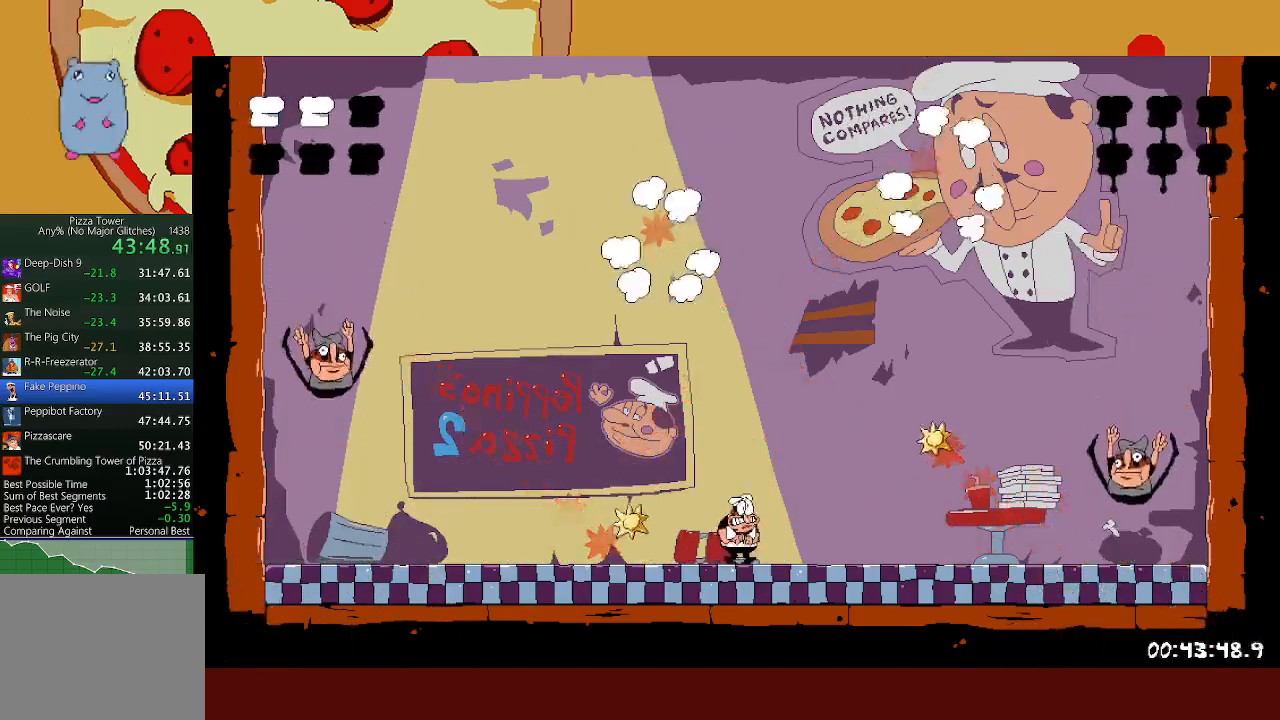
{"buttons": [], "left_stick": "center", "events": []}